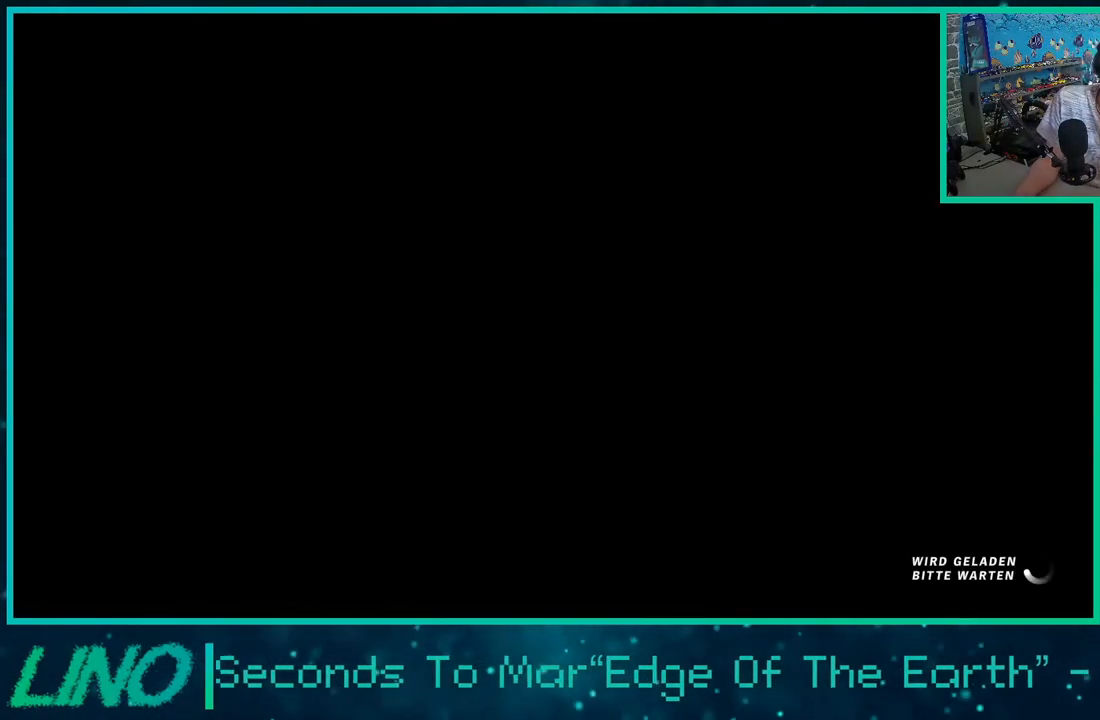
Gameplay with a controller (Xbox layout); each line is a JSON object with the inputs held at the frame after it. "events" lists button and stick changes between this image and that frame as [ms after this image, input, new state], when the widget could be followed in between. Not read: L1 R1.
{"buttons": ["R2"], "left_stick": "center", "right_stick": "center", "events": []}
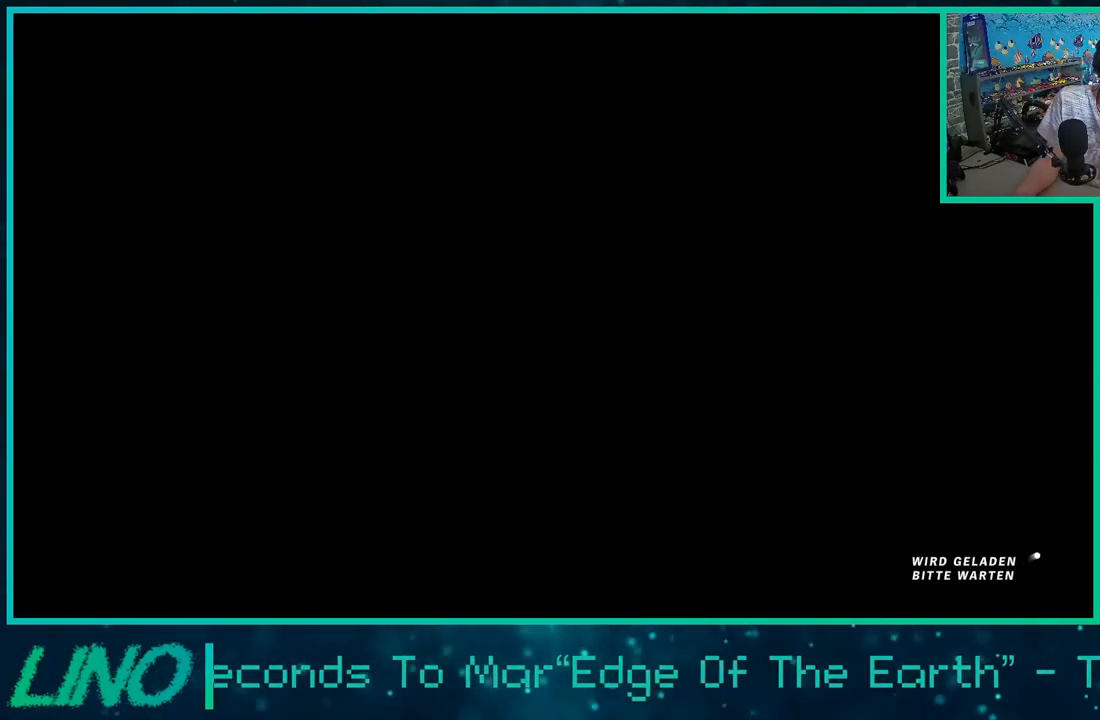
{"buttons": ["R2"], "left_stick": "center", "right_stick": "center", "events": []}
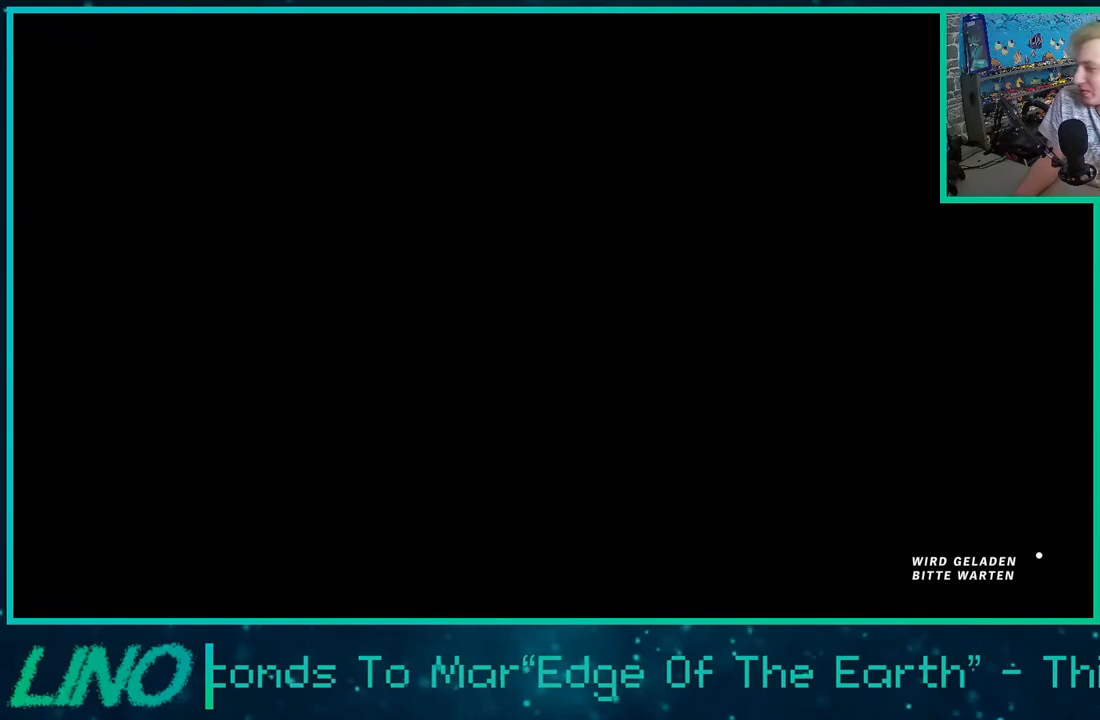
{"buttons": ["R2"], "left_stick": "center", "right_stick": "center", "events": []}
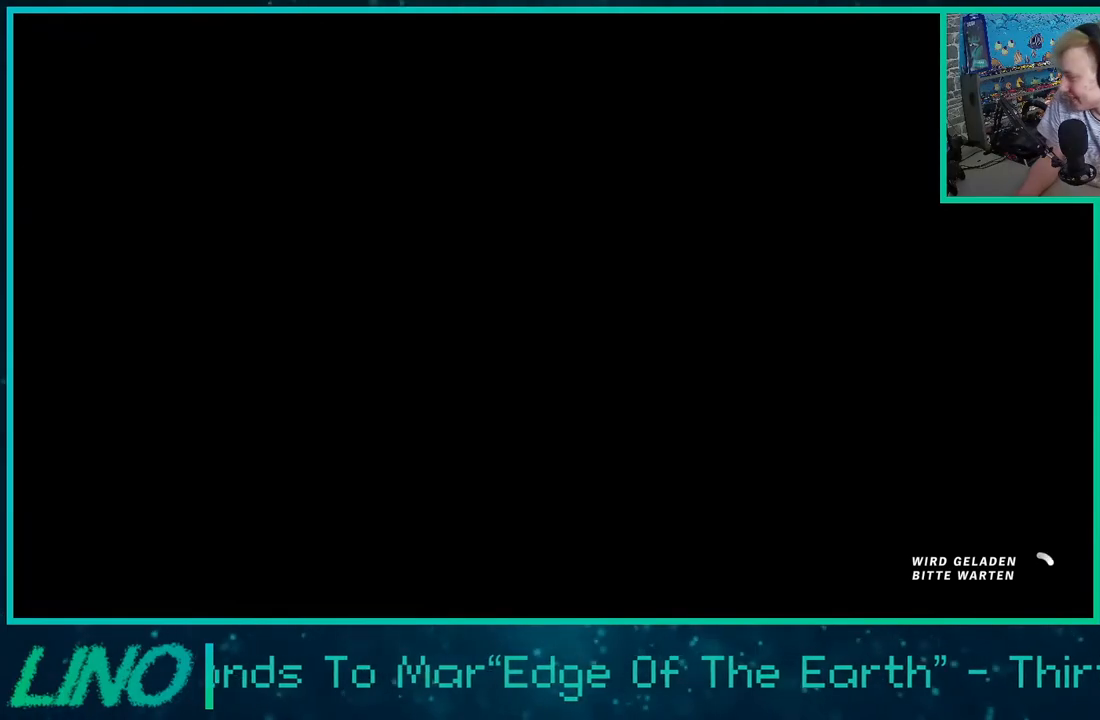
{"buttons": ["R2"], "left_stick": "left", "right_stick": "center", "events": [[483, "left_stick", "left"]]}
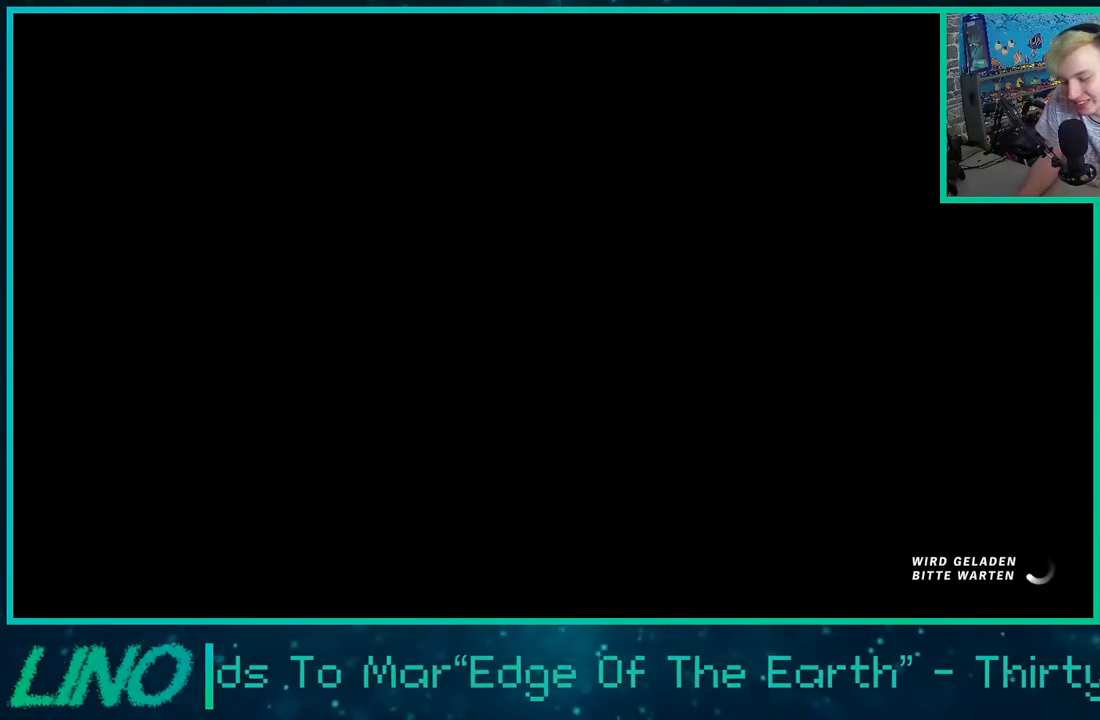
{"buttons": ["R2"], "left_stick": "left", "right_stick": "center", "events": []}
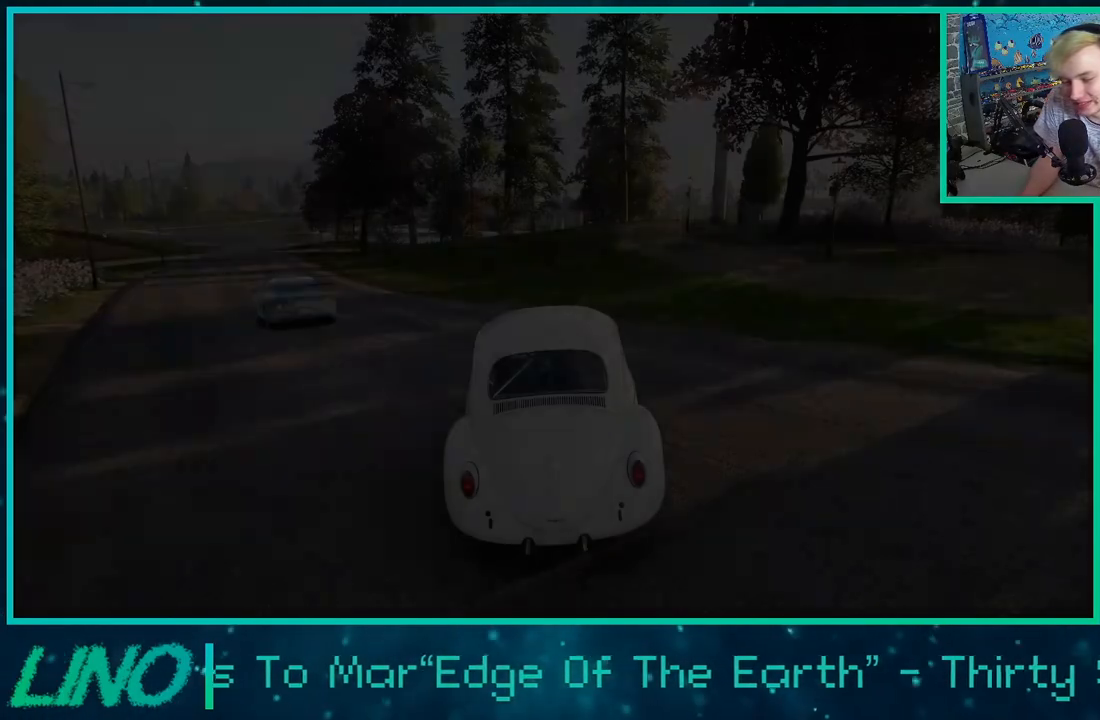
{"buttons": ["R2"], "left_stick": "left", "right_stick": "center", "events": []}
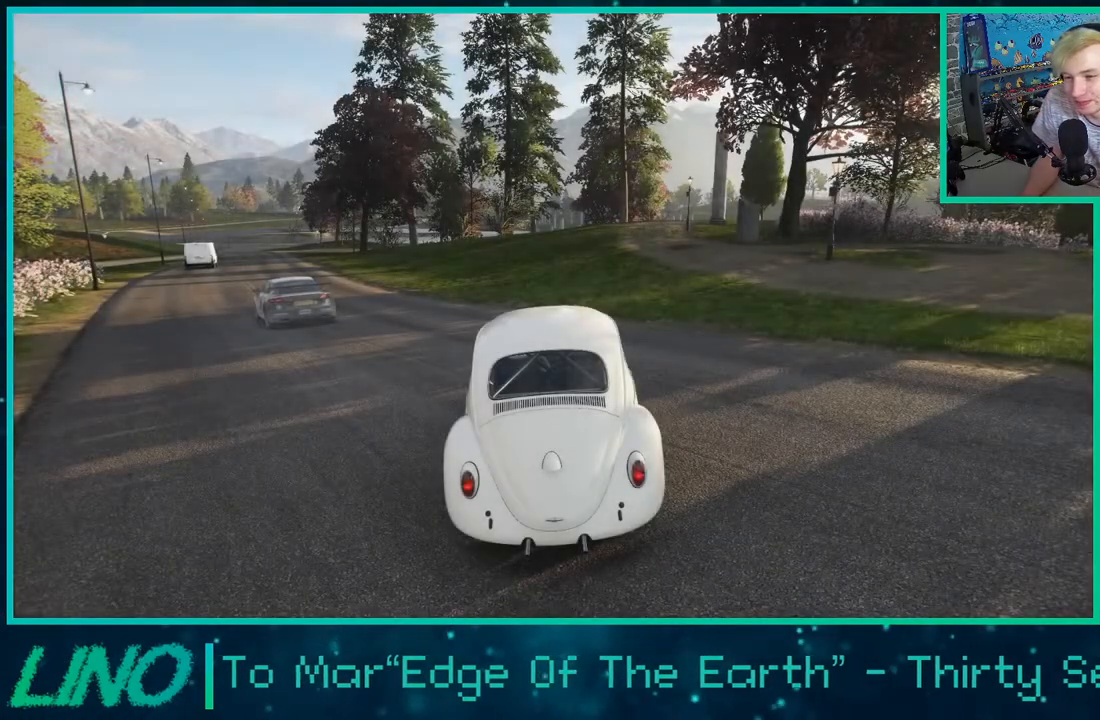
{"buttons": ["R2"], "left_stick": "left", "right_stick": "center", "events": []}
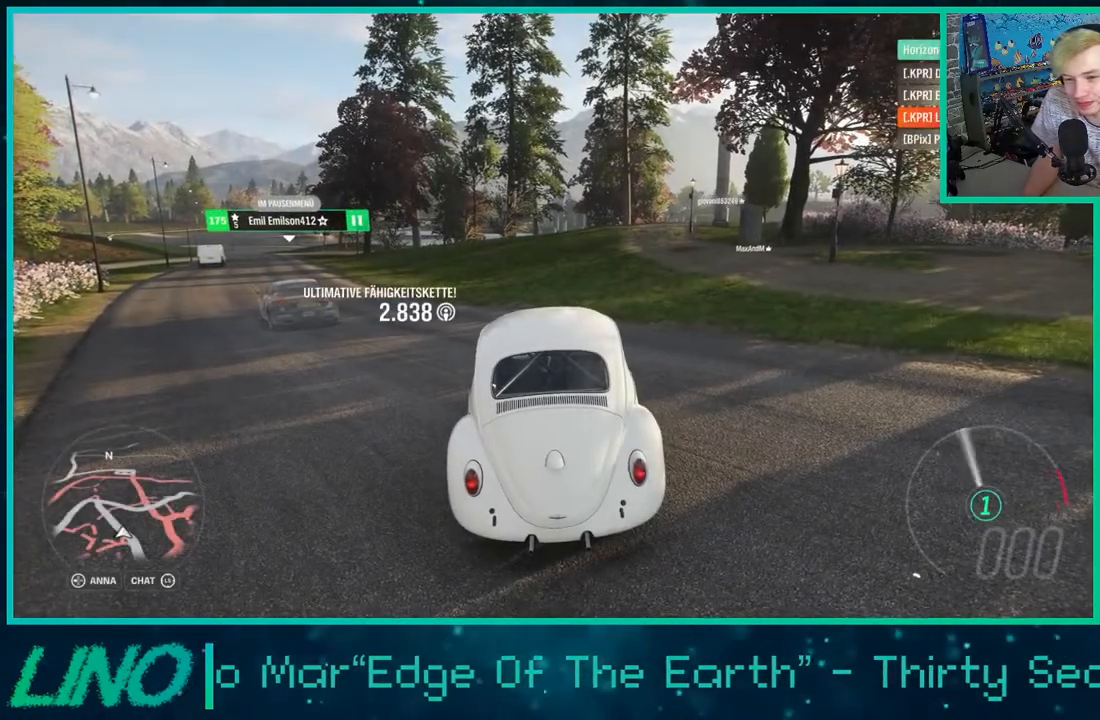
{"buttons": ["R2"], "left_stick": "center", "right_stick": "center", "events": [[117, "left_stick", "center"], [317, "left_stick", "left"], [500, "left_stick", "center"]]}
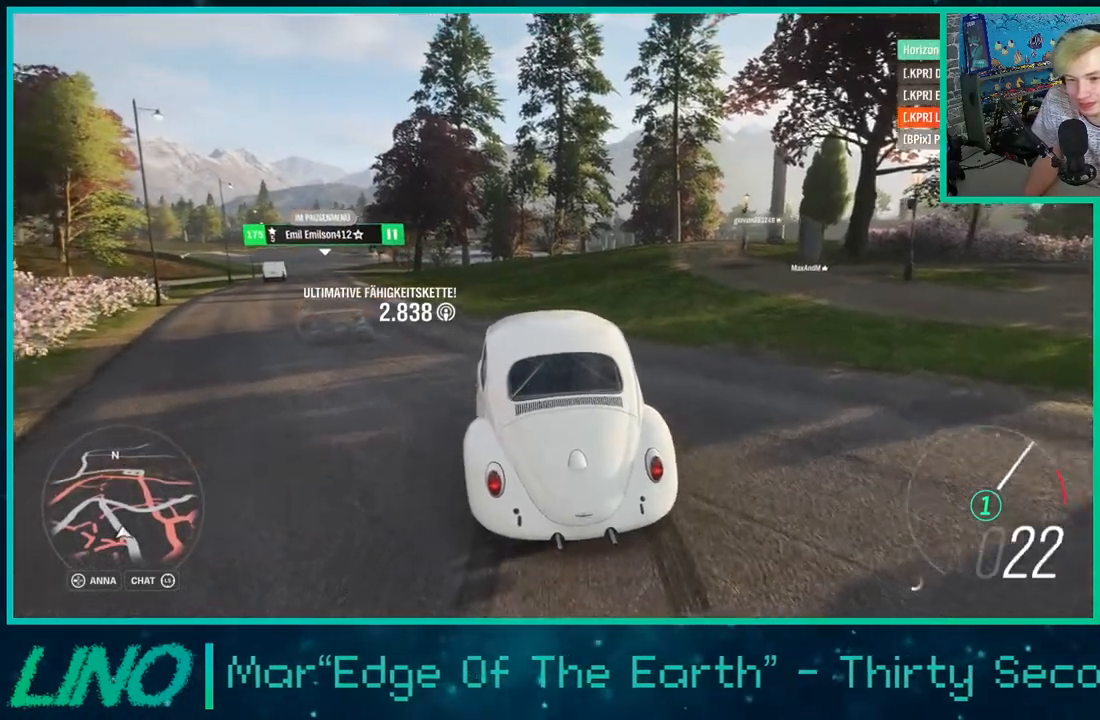
{"buttons": ["X", "R2"], "left_stick": "center", "right_stick": "center", "events": [[433, "X", "down"]]}
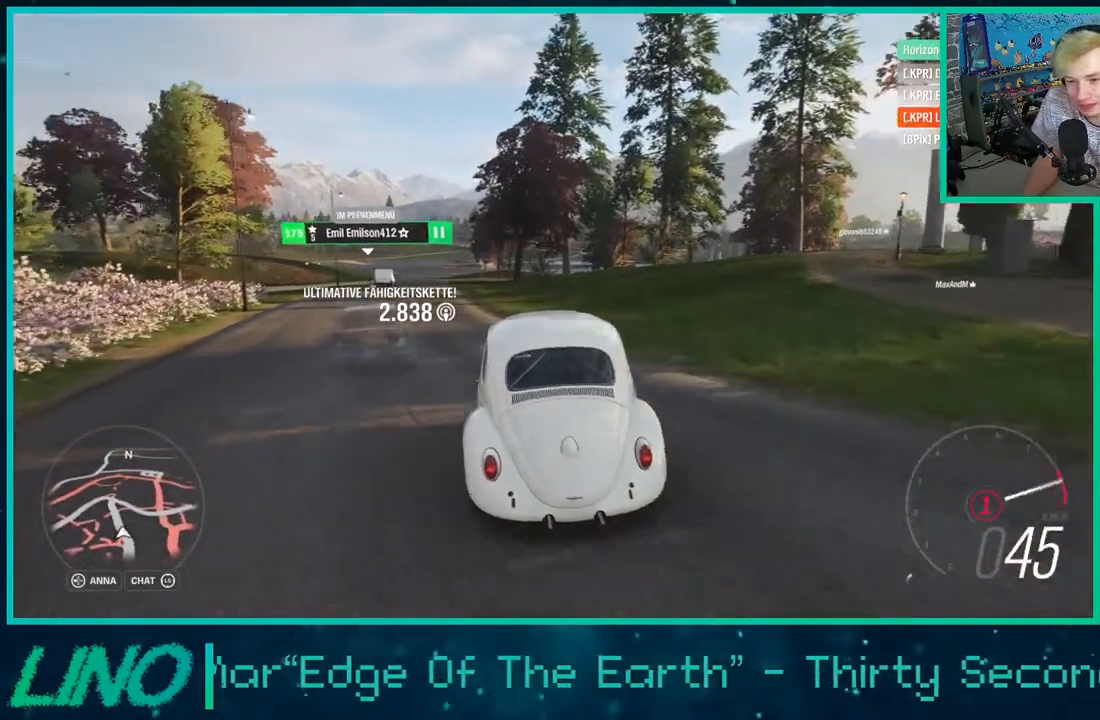
{"buttons": ["R2"], "left_stick": "left", "right_stick": "center", "events": [[33, "left_stick", "left"], [50, "X", "up"]]}
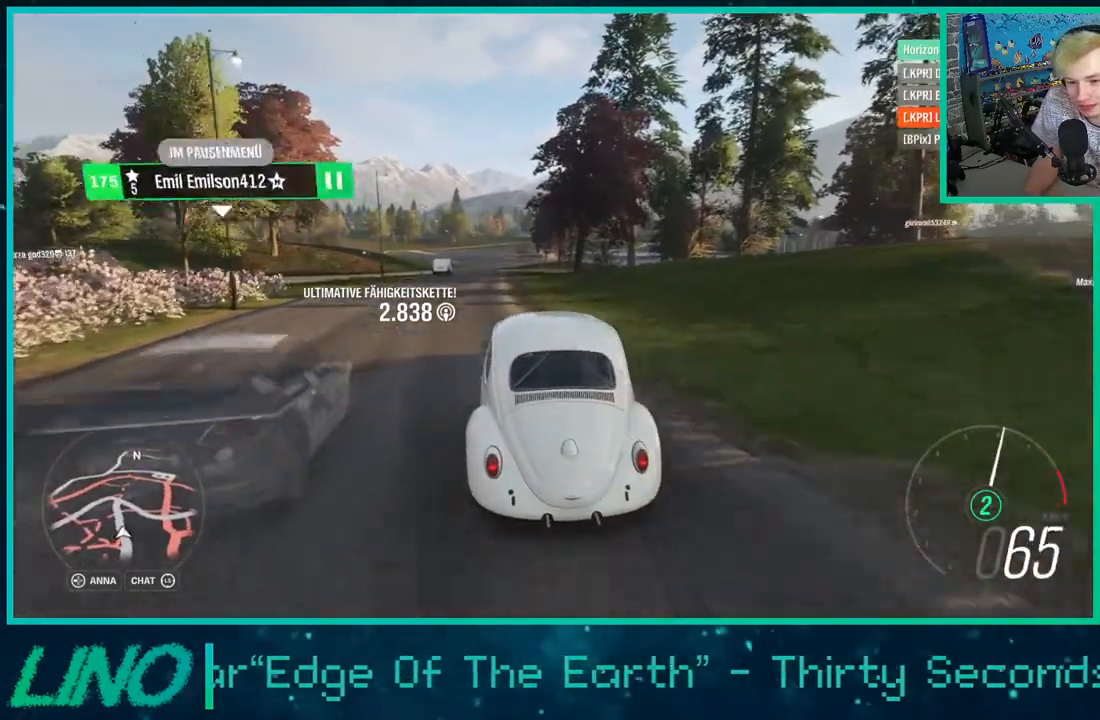
{"buttons": ["R2"], "left_stick": "left", "right_stick": "center", "events": [[267, "X", "down"], [333, "X", "up"]]}
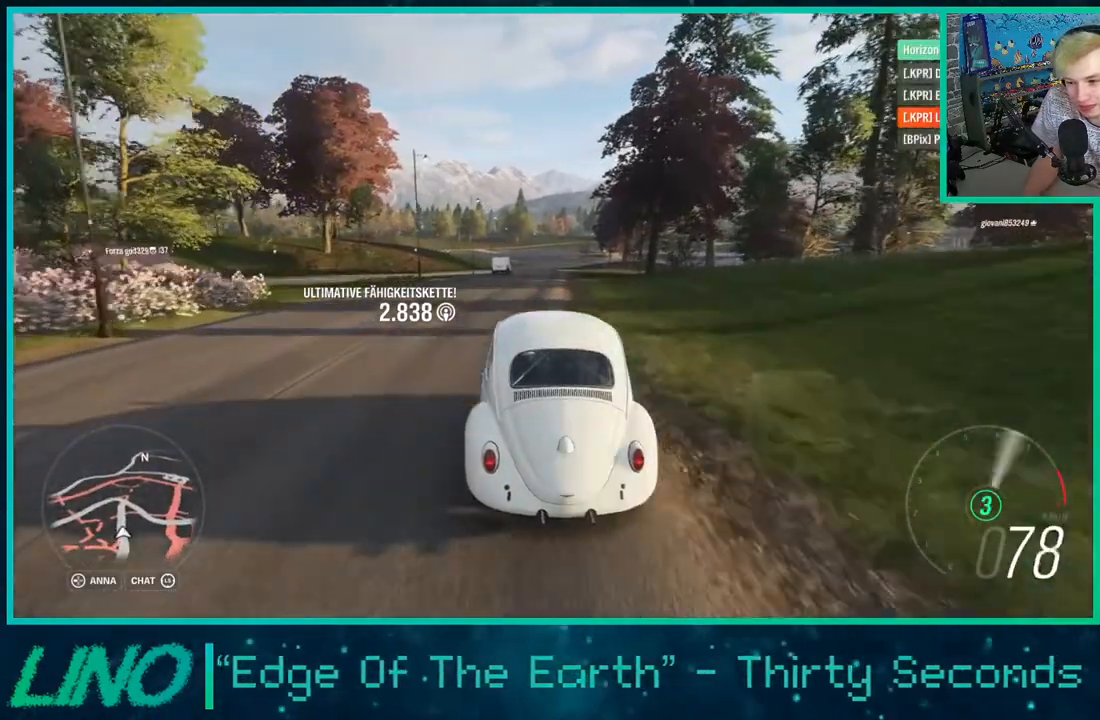
{"buttons": ["R2"], "left_stick": "center", "right_stick": "center", "events": [[417, "left_stick", "center"]]}
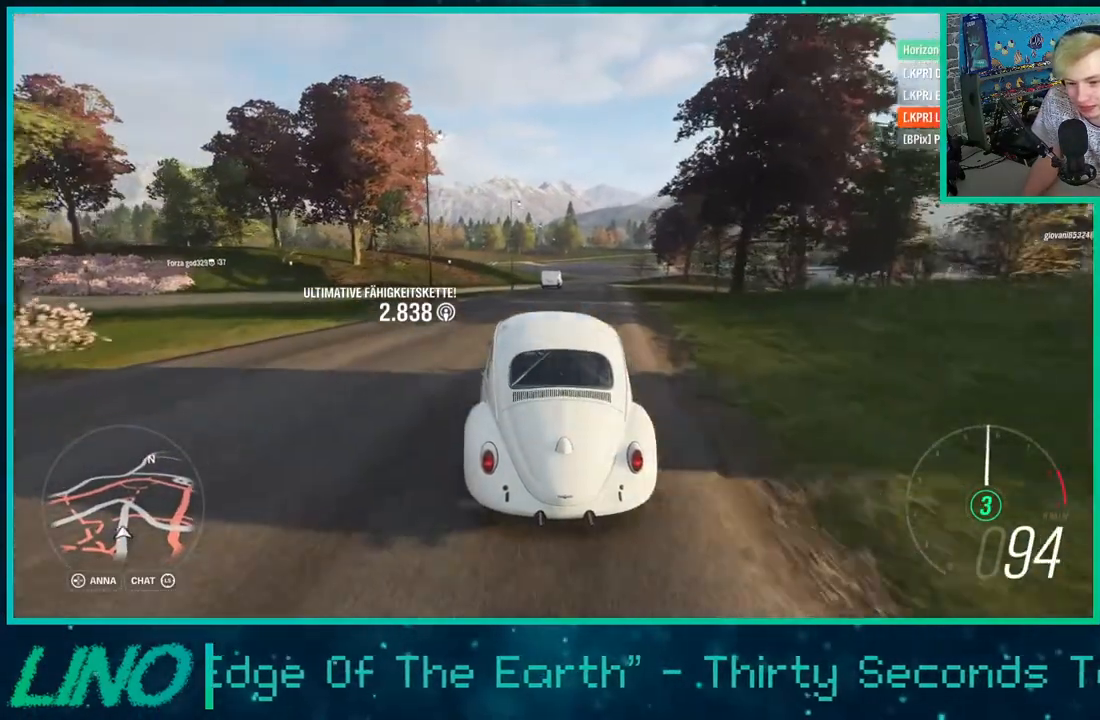
{"buttons": ["A", "X", "R2"], "left_stick": "right", "right_stick": "center", "events": [[283, "left_stick", "right"], [400, "A", "down"], [400, "X", "down"]]}
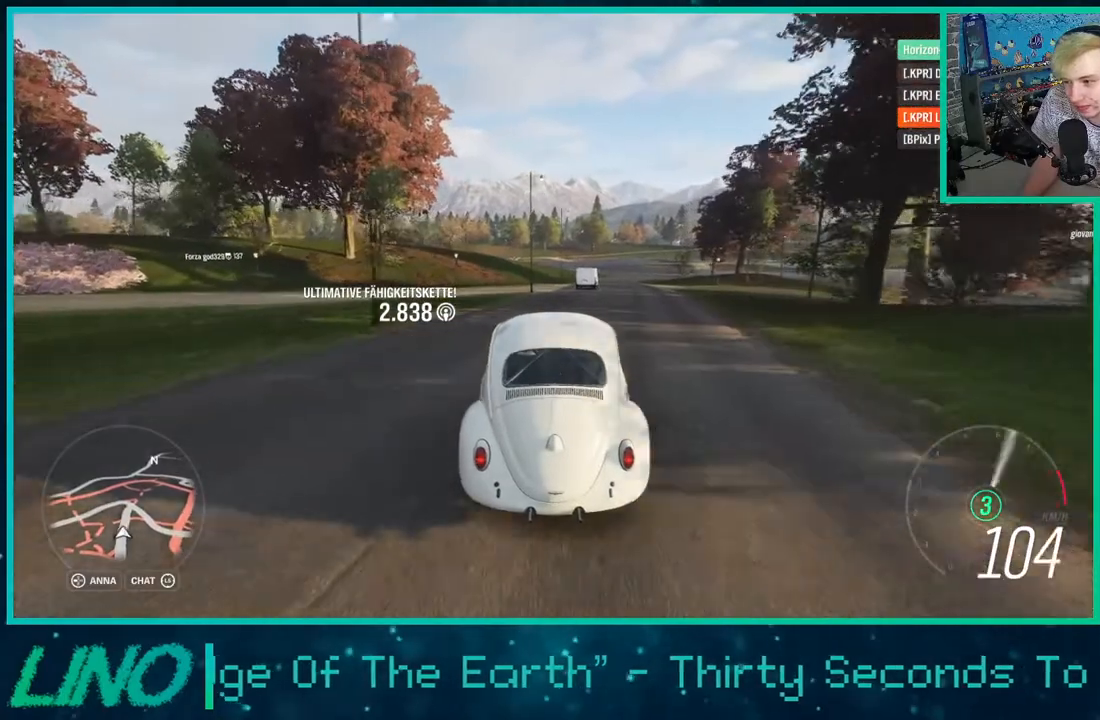
{"buttons": ["A", "X", "R2"], "left_stick": "left", "right_stick": "center", "events": [[283, "left_stick", "left"]]}
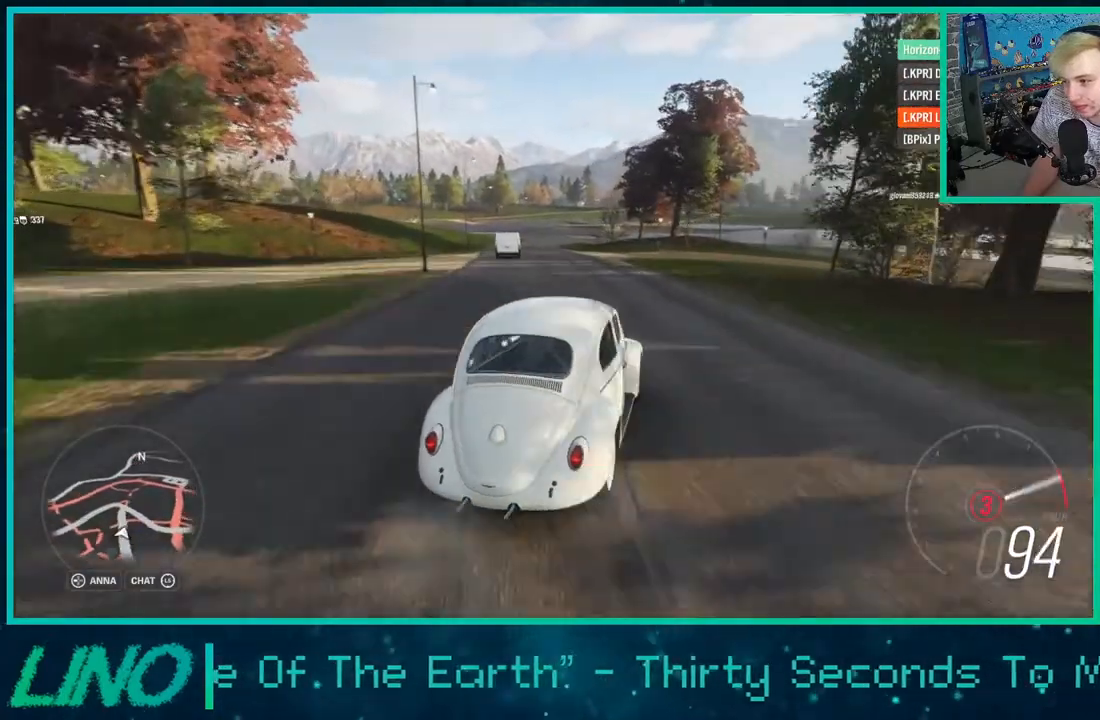
{"buttons": ["R2"], "left_stick": "down-left", "right_stick": "center", "events": [[133, "X", "up"], [150, "A", "up"], [433, "left_stick", "down-left"]]}
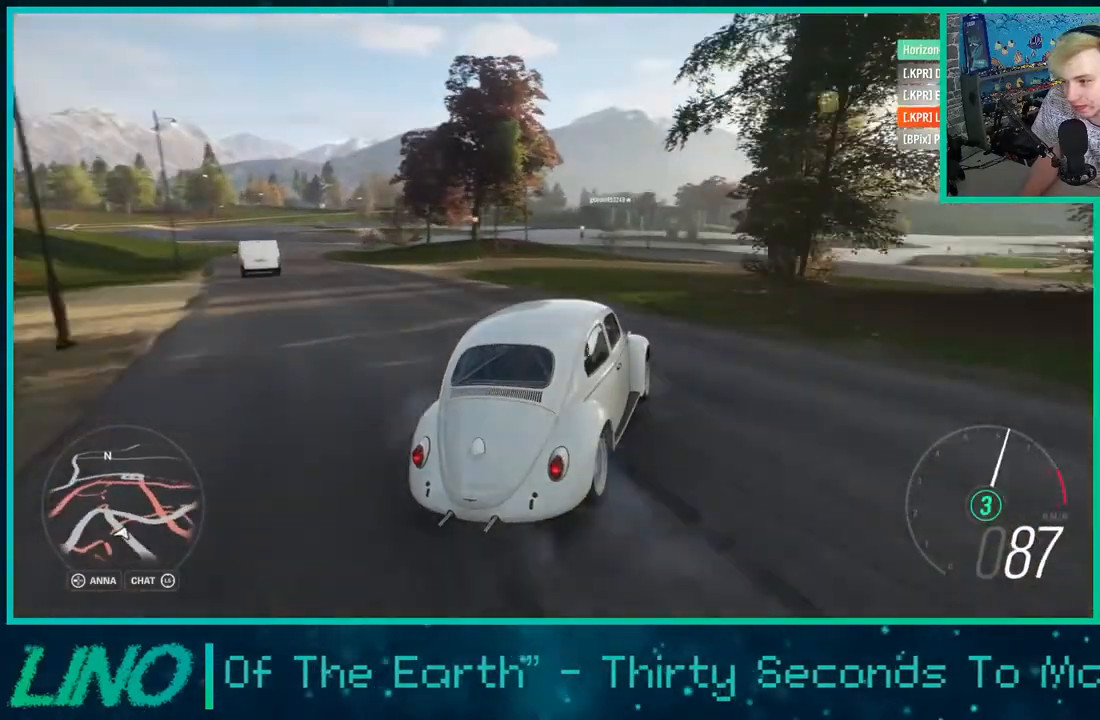
{"buttons": ["R2"], "left_stick": "center", "right_stick": "center", "events": [[467, "left_stick", "center"]]}
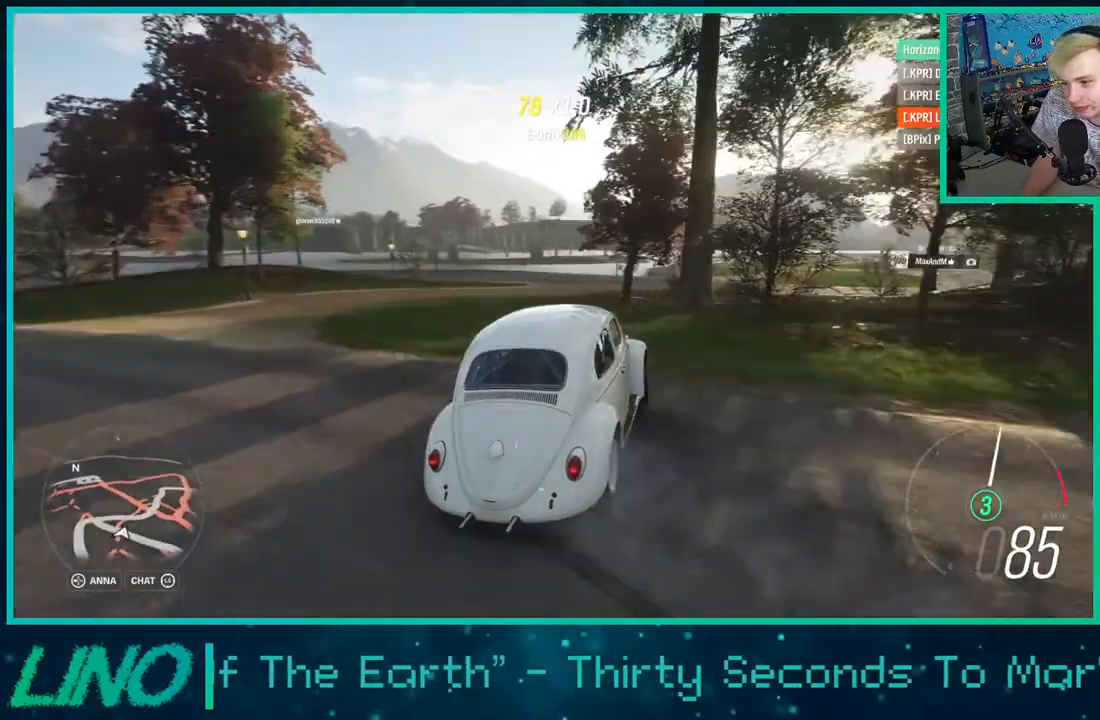
{"buttons": ["R2"], "left_stick": "center", "right_stick": "up-left", "events": [[133, "left_stick", "left"], [350, "right_stick", "up-left"], [500, "left_stick", "center"]]}
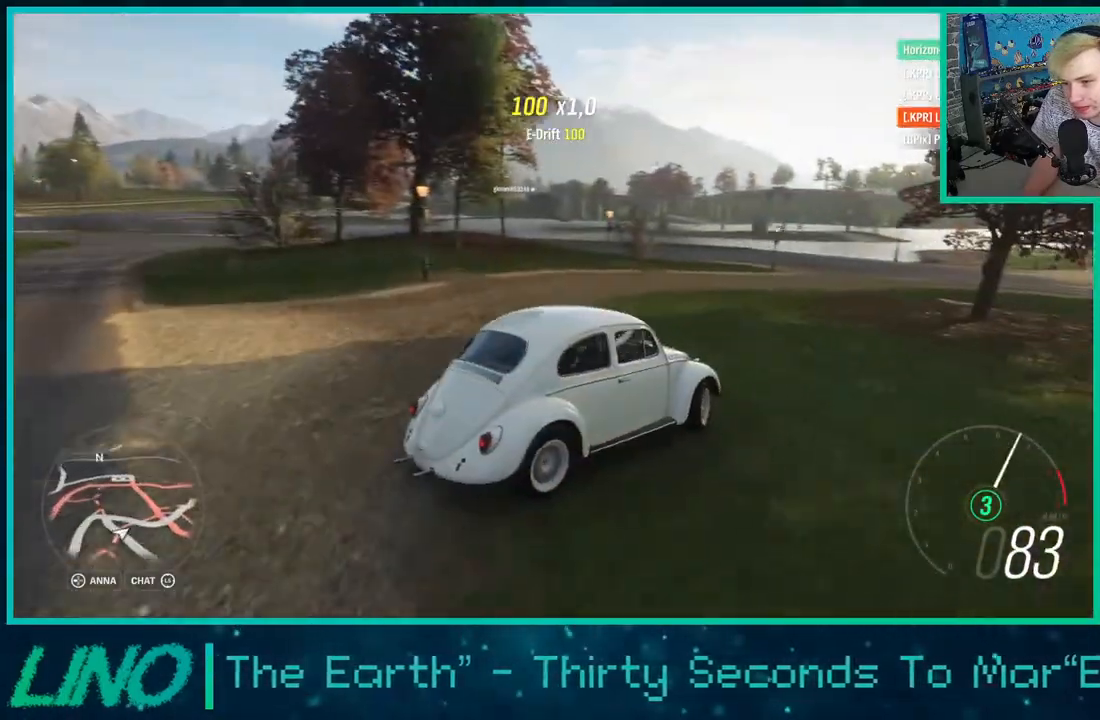
{"buttons": ["R2"], "left_stick": "right", "right_stick": "up-left", "events": [[317, "left_stick", "right"]]}
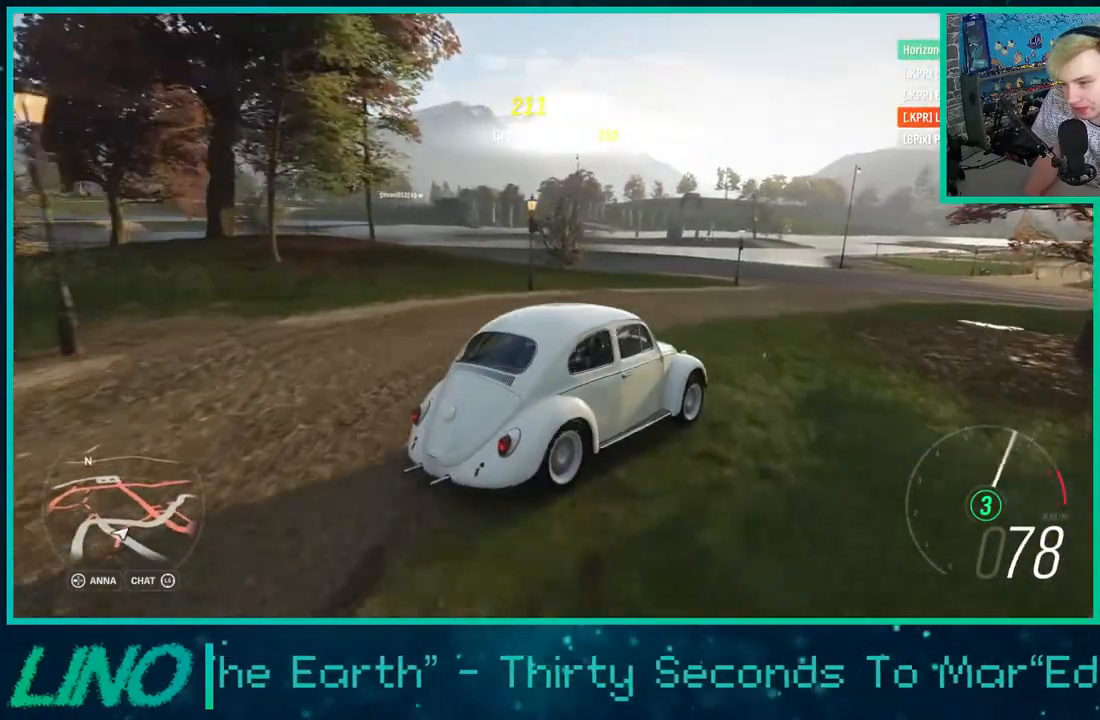
{"buttons": ["R2"], "left_stick": "right", "right_stick": "up-left", "events": []}
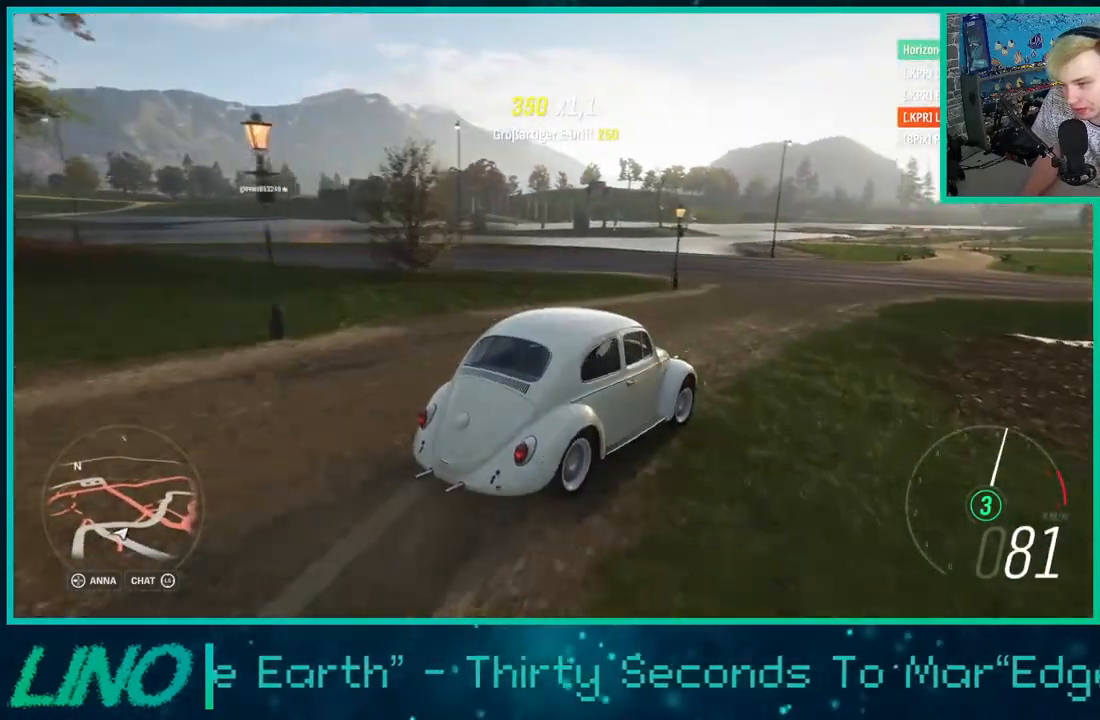
{"buttons": ["R2"], "left_stick": "center", "right_stick": "center", "events": [[183, "right_stick", "center"], [367, "left_stick", "center"]]}
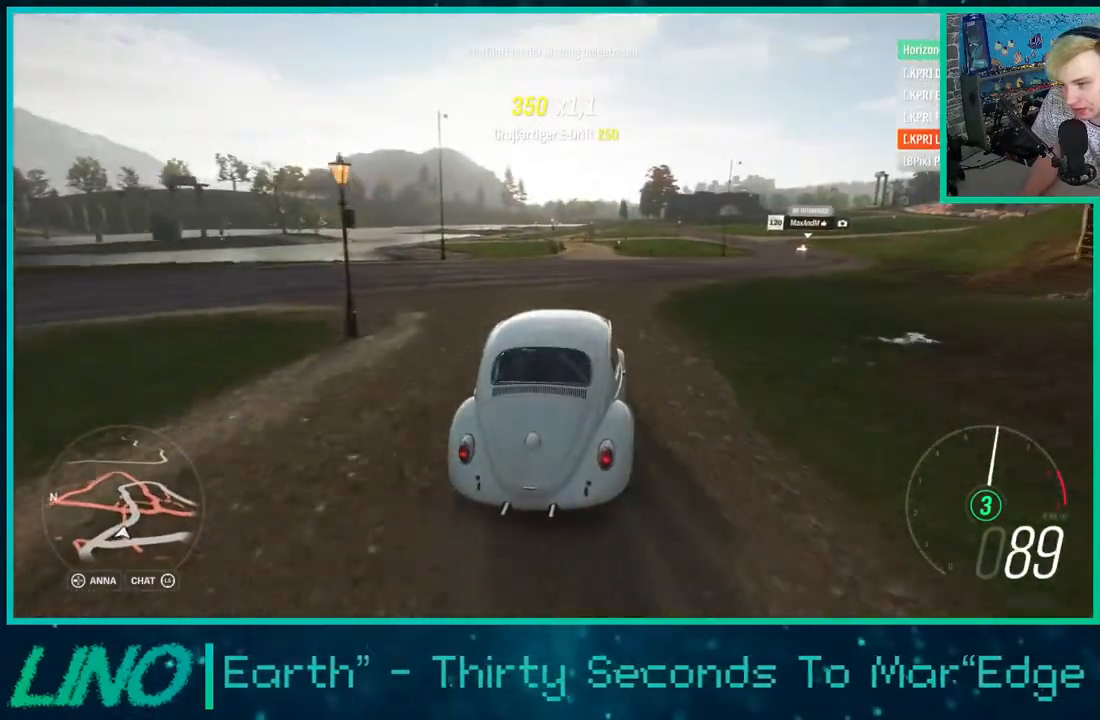
{"buttons": ["R2"], "left_stick": "center", "right_stick": "center", "events": [[200, "left_stick", "down-left"], [350, "left_stick", "center"]]}
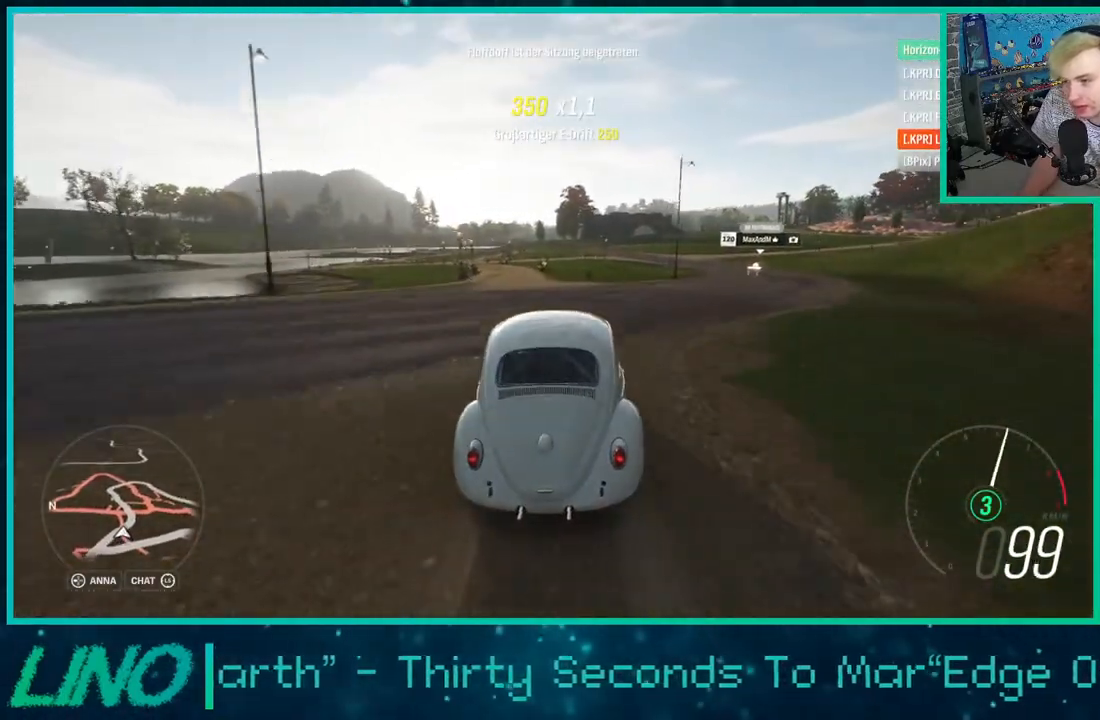
{"buttons": ["R2"], "left_stick": "center", "right_stick": "center", "events": [[100, "left_stick", "down-left"], [500, "left_stick", "center"]]}
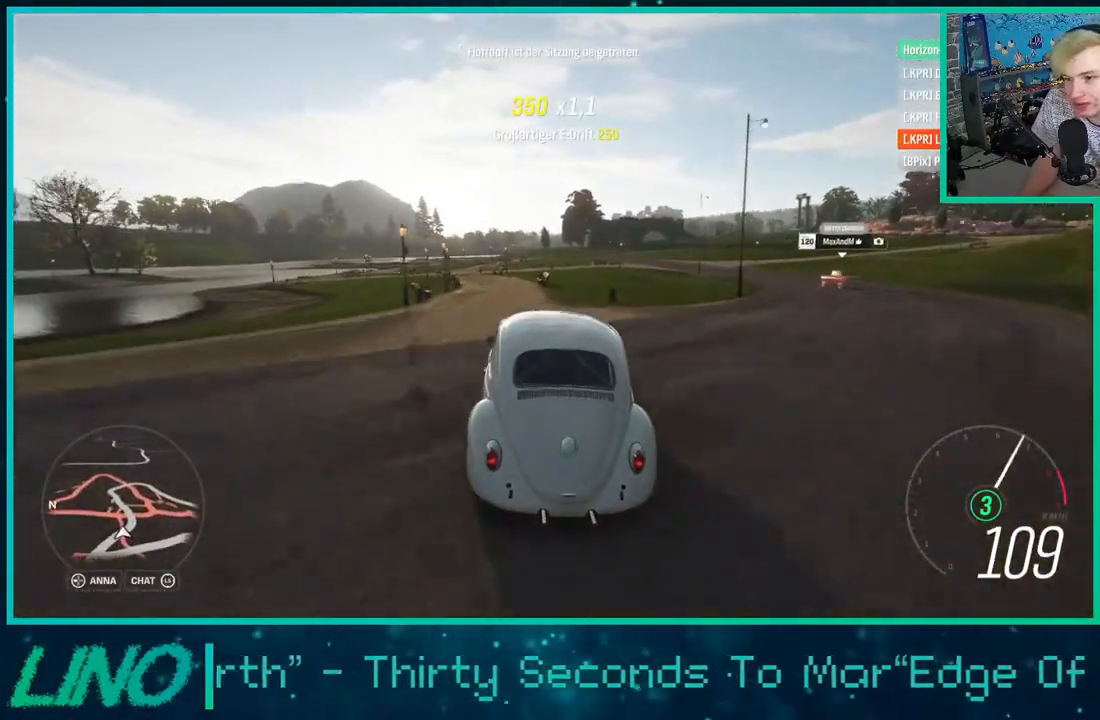
{"buttons": ["R2"], "left_stick": "center", "right_stick": "center", "events": [[83, "X", "down"], [183, "X", "up"], [283, "left_stick", "right"], [433, "left_stick", "center"]]}
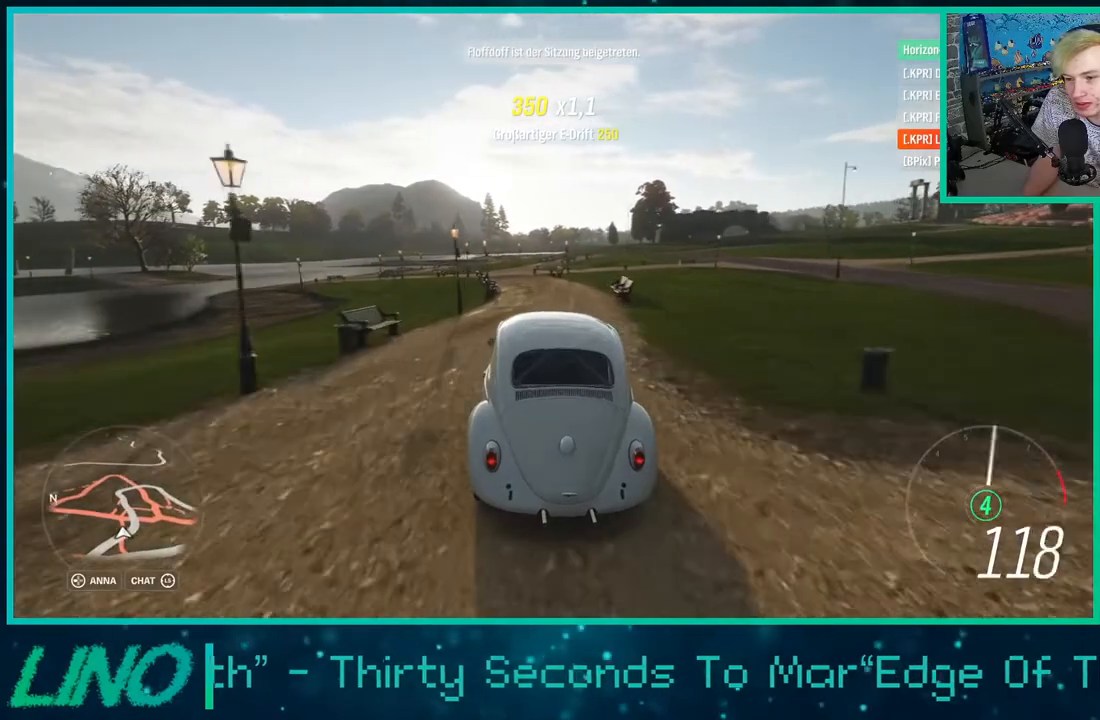
{"buttons": ["R2"], "left_stick": "down-left", "right_stick": "center", "events": [[250, "left_stick", "down-left"]]}
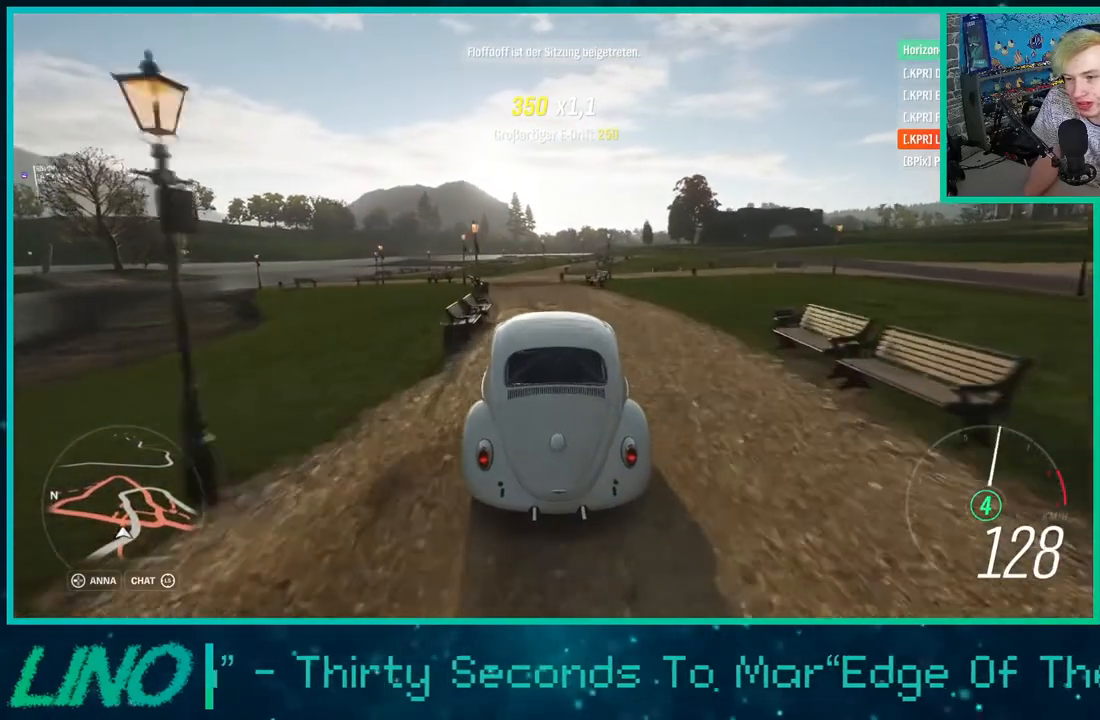
{"buttons": ["A", "X", "R2"], "left_stick": "right", "right_stick": "center", "events": [[50, "left_stick", "center"], [283, "left_stick", "right"], [417, "A", "down"], [433, "X", "down"]]}
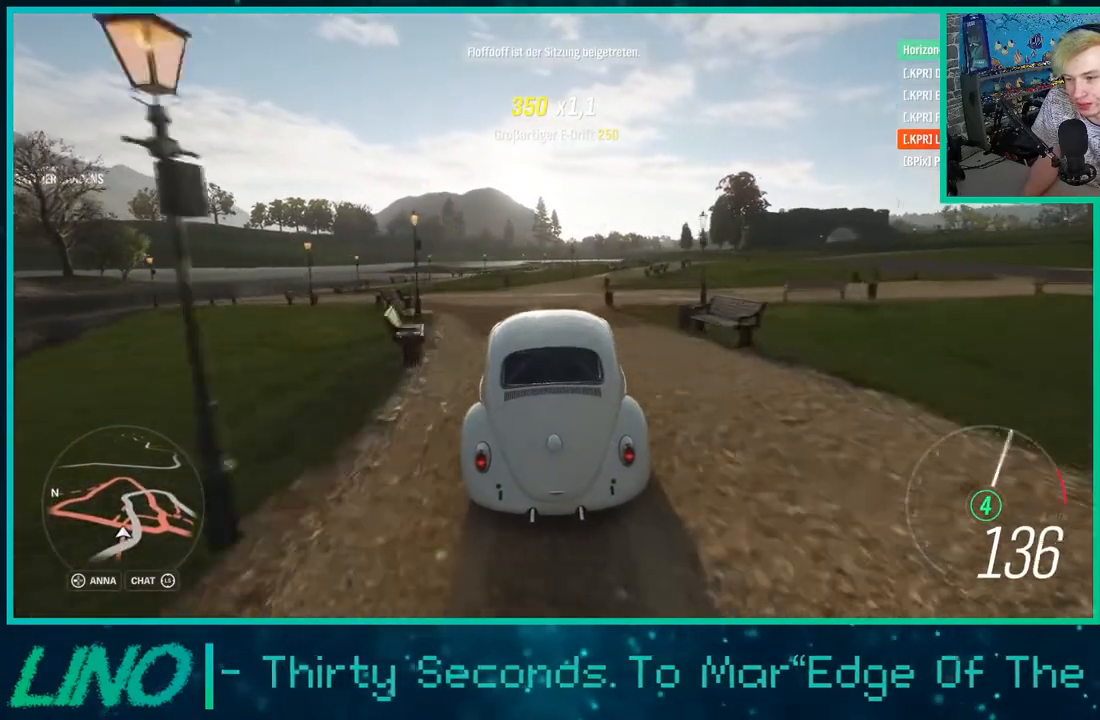
{"buttons": ["R2"], "left_stick": "center", "right_stick": "center", "events": [[83, "X", "up"], [100, "A", "up"], [333, "left_stick", "center"], [383, "left_stick", "down"], [500, "left_stick", "center"]]}